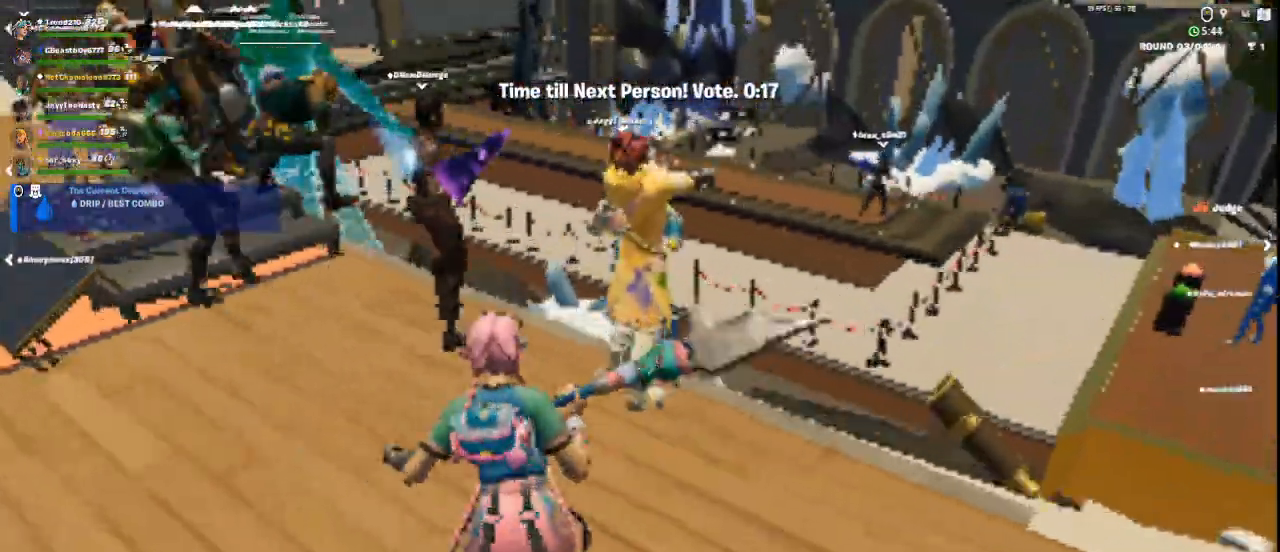
Gameplay with keyboard and mouse; each line is a JSON object with the keys and mouse buttons held at the frame after it. "events" lists presses ("down") and releases ("up") of "1", "2", "3", "4", "5", "a", "alt", "c", "ctrl", "d", "e", "f", "q", "r", "s", "shift", "space", "tab", "v", "w", "x", "z", "mouse_left", "mouse_middle", "mouse_right", "mouse_wheel_up" and "mouse_wheel_down" between this image and that frame as [ms after this image, input, new state], when the widget could be followed in between. "mouse_left", "mouse_middle", "mouse_right", "mouse_wheel_up", "mouse_wheel_down" = the "left", "middle", "right", "wheel_up", "wheel_down" buttons of the "mouse" list. No other keys are recorded. Not read: mouse_move.
{"keys": ["w"], "mouse": [], "events": [[42, "w", "up"], [334, "w", "down"]]}
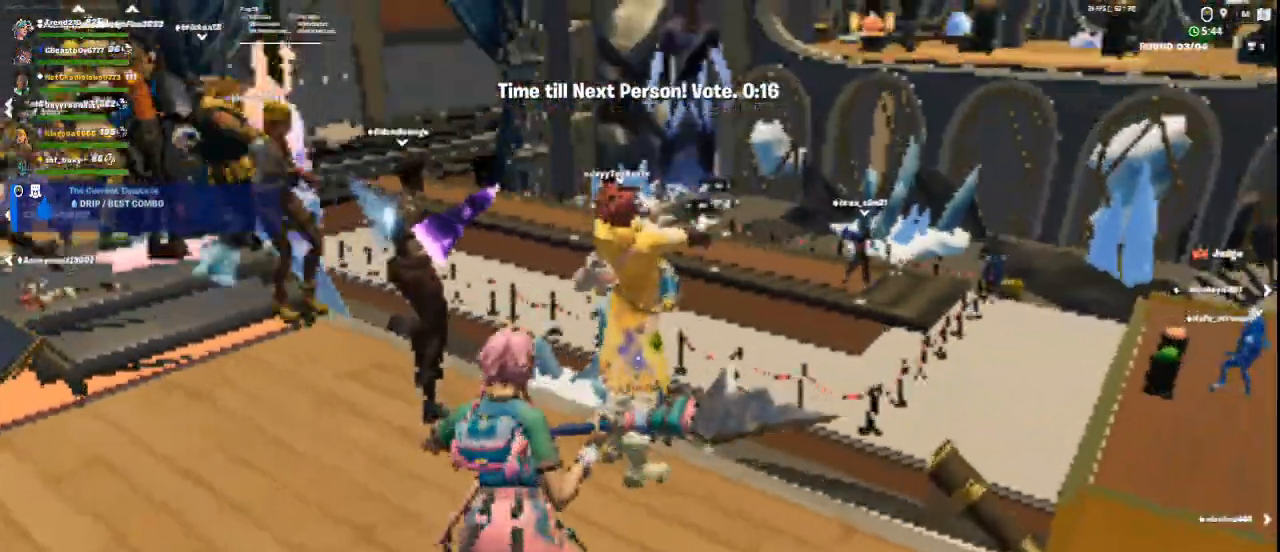
{"keys": [], "mouse": [], "events": [[209, "w", "up"], [292, "a", "down"], [418, "a", "up"]]}
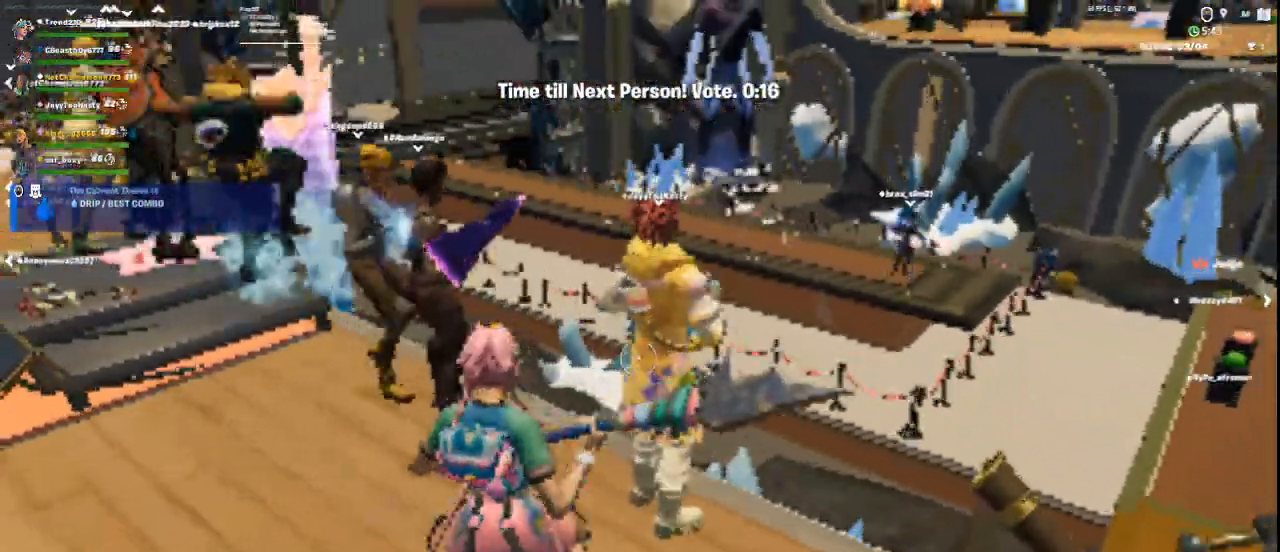
{"keys": ["4", "d"], "mouse": [], "events": [[42, "d", "down"], [459, "4", "down"]]}
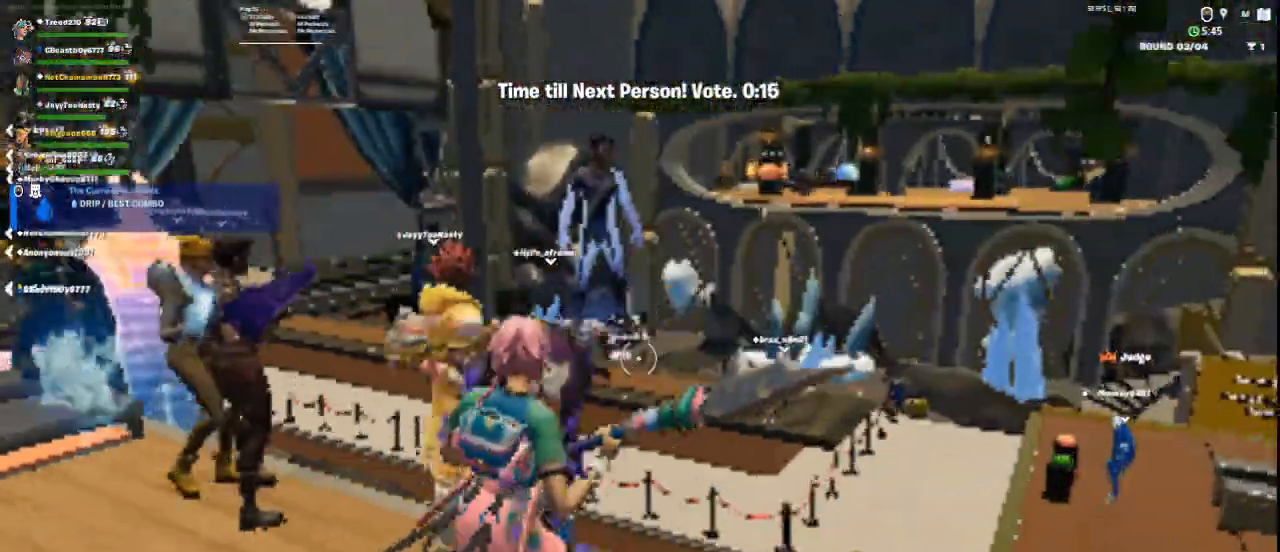
{"keys": ["w"], "mouse": ["right"], "events": [[42, "4", "up"], [42, "d", "up"], [209, "w", "down"], [376, "mouse_right", "down"]]}
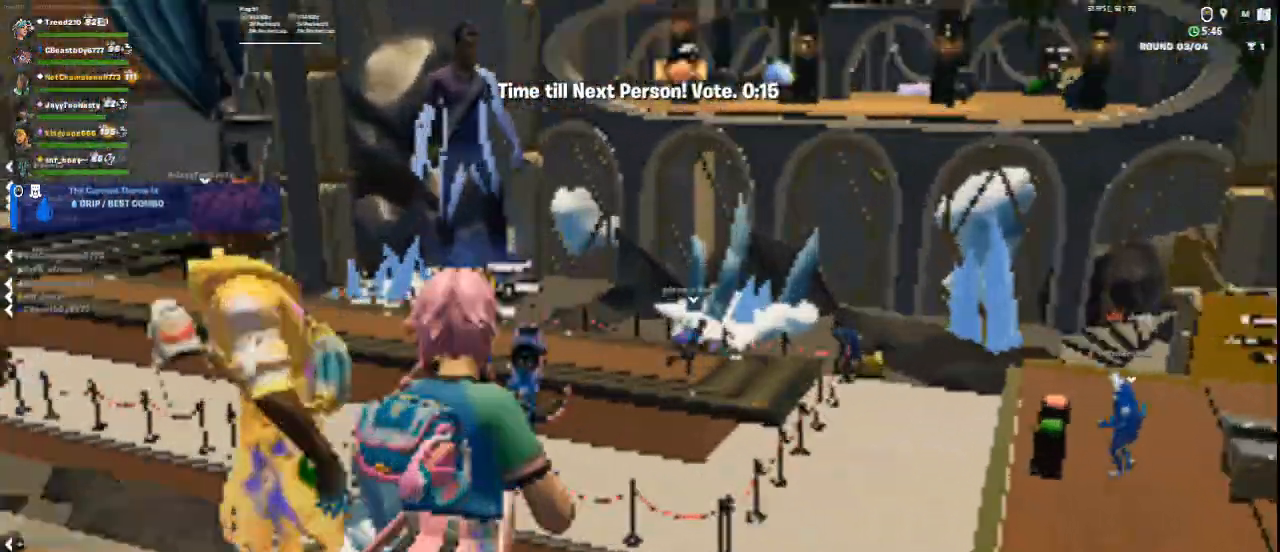
{"keys": [], "mouse": ["right"], "events": [[84, "w", "up"]]}
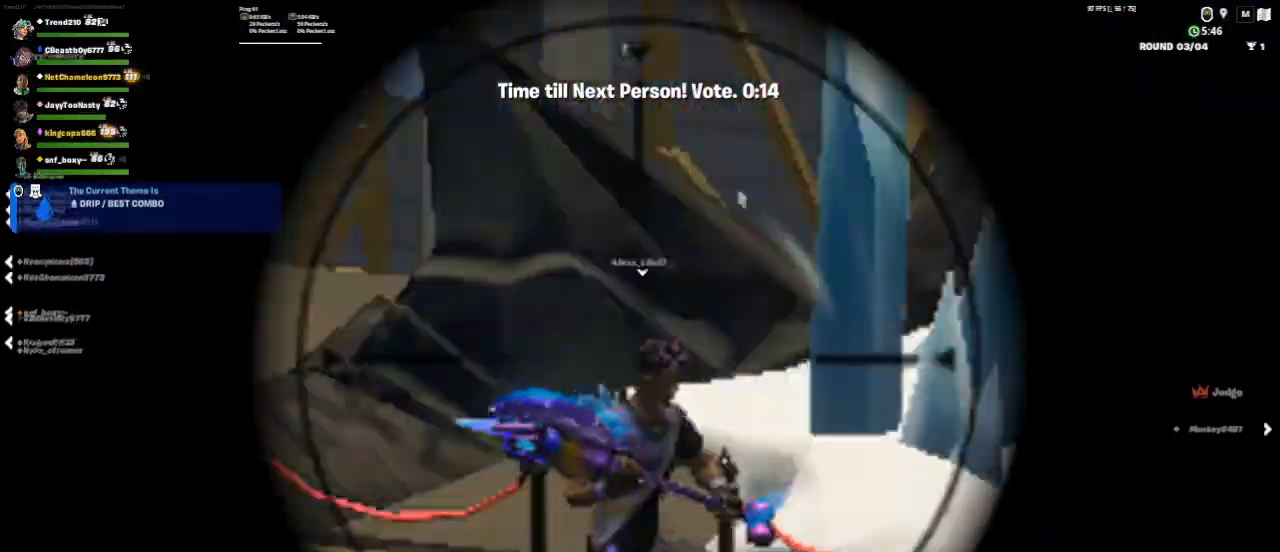
{"keys": ["d"], "mouse": ["right"], "events": [[500, "d", "down"]]}
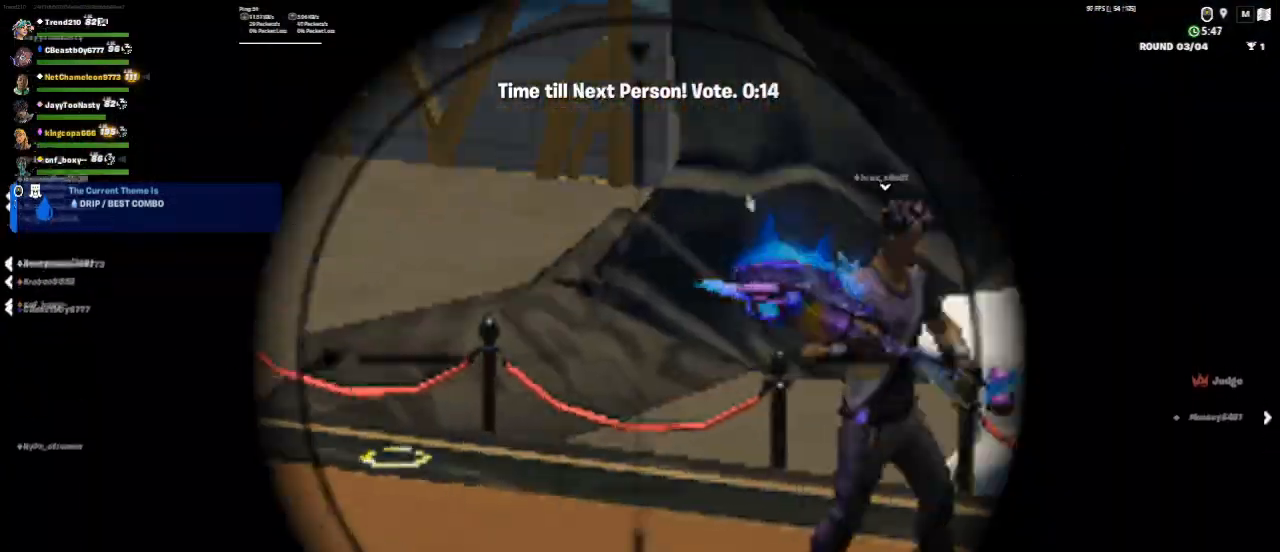
{"keys": [], "mouse": ["right"], "events": [[251, "d", "up"]]}
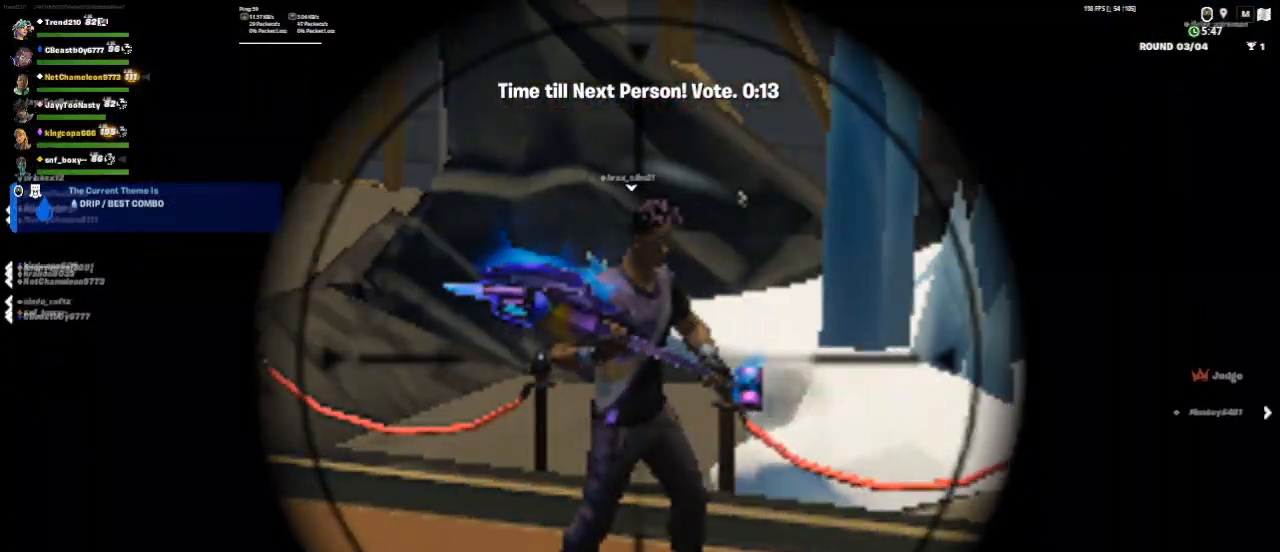
{"keys": [], "mouse": ["right"], "events": []}
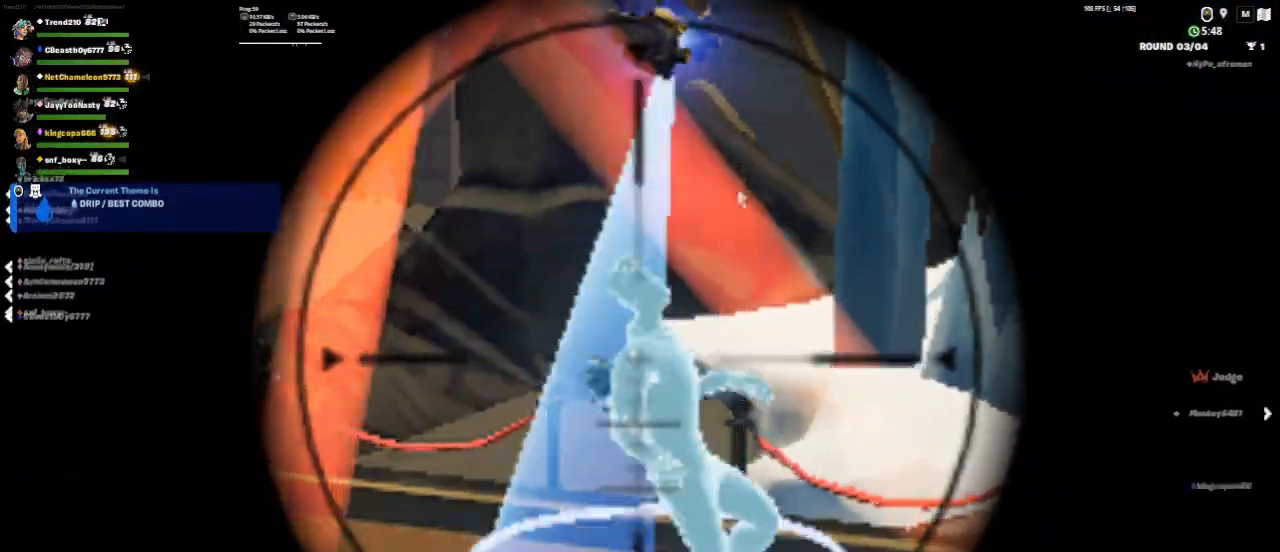
{"keys": [], "mouse": [], "events": [[84, "mouse_right", "up"], [251, "d", "down"], [417, "d", "up"]]}
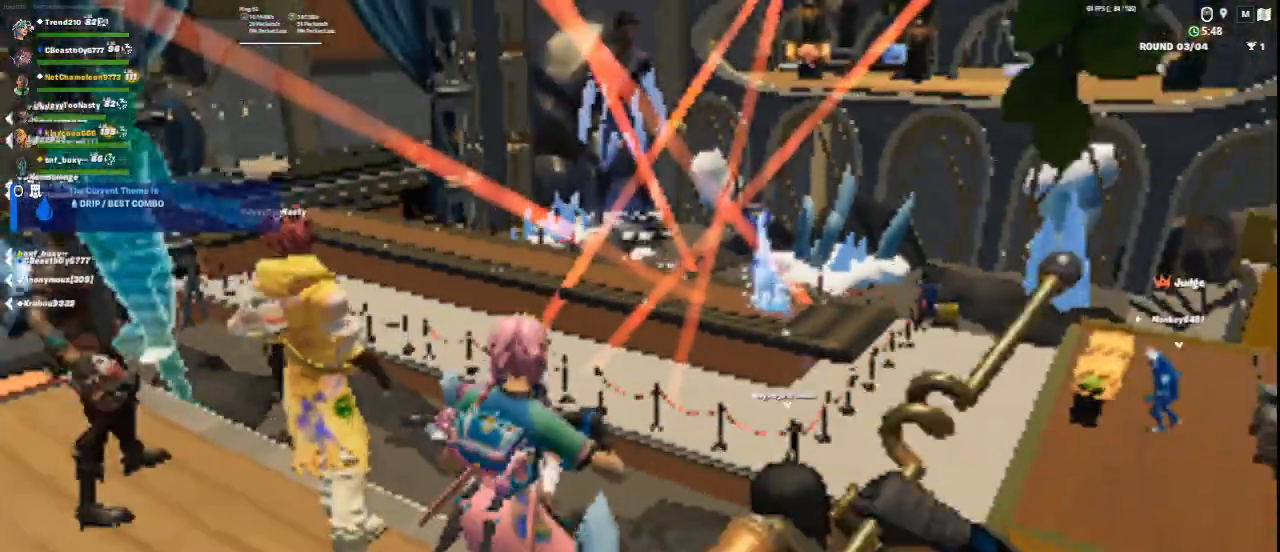
{"keys": ["1", "w"], "mouse": [], "events": [[292, "w", "down"], [459, "1", "down"]]}
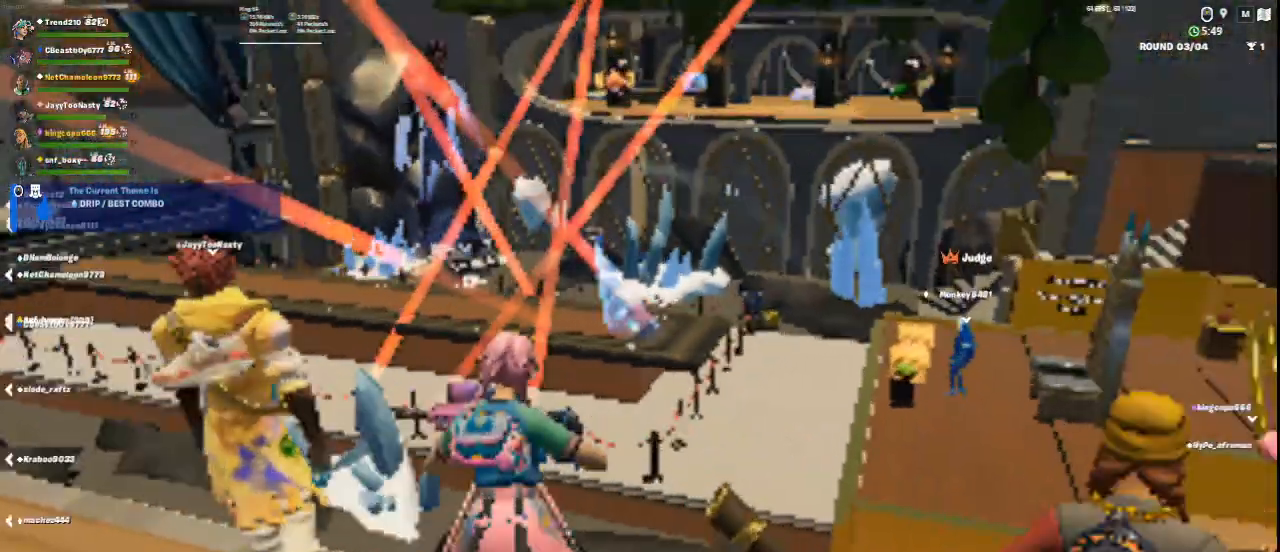
{"keys": ["w"], "mouse": [], "events": [[125, "1", "up"], [125, "w", "up"], [334, "w", "down"]]}
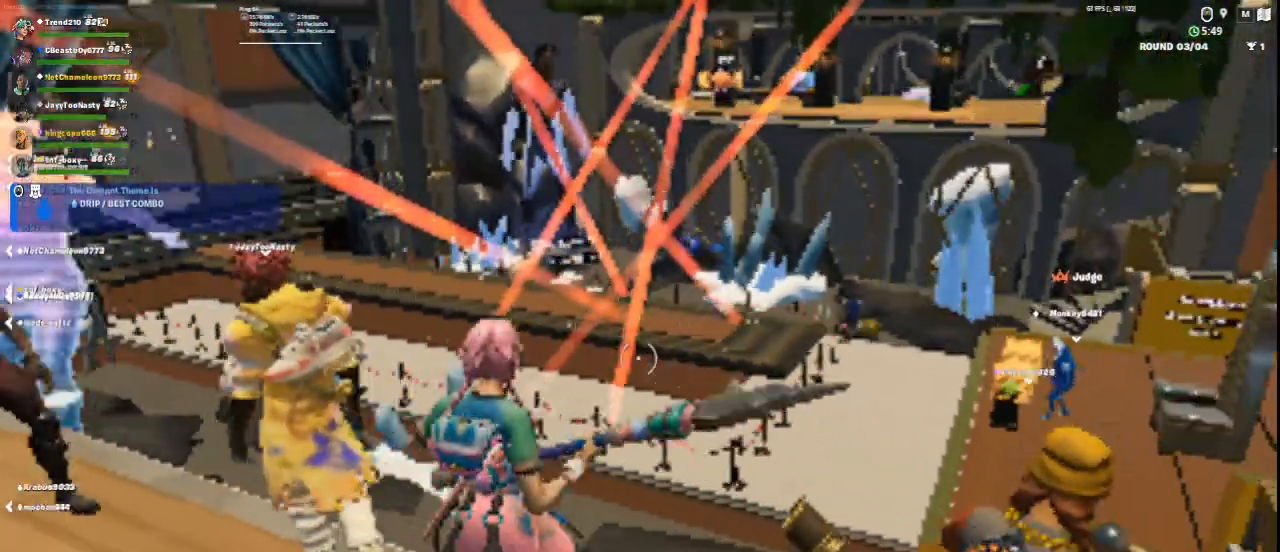
{"keys": ["d"], "mouse": [], "events": [[125, "d", "down"], [250, "w", "up"]]}
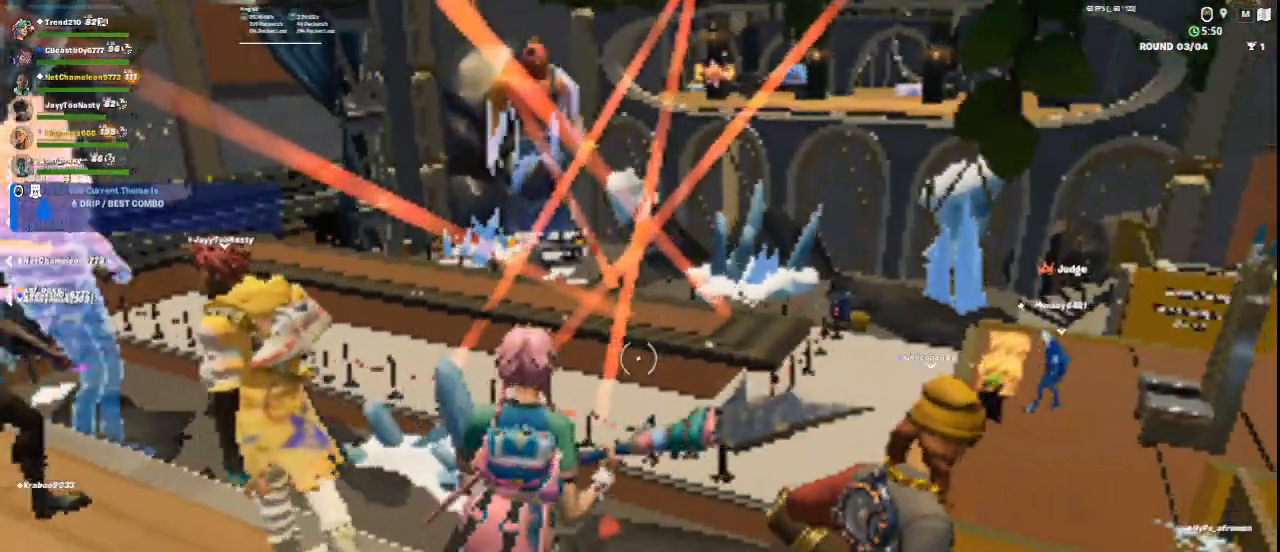
{"keys": ["w"], "mouse": [], "events": [[125, "d", "up"], [417, "w", "down"]]}
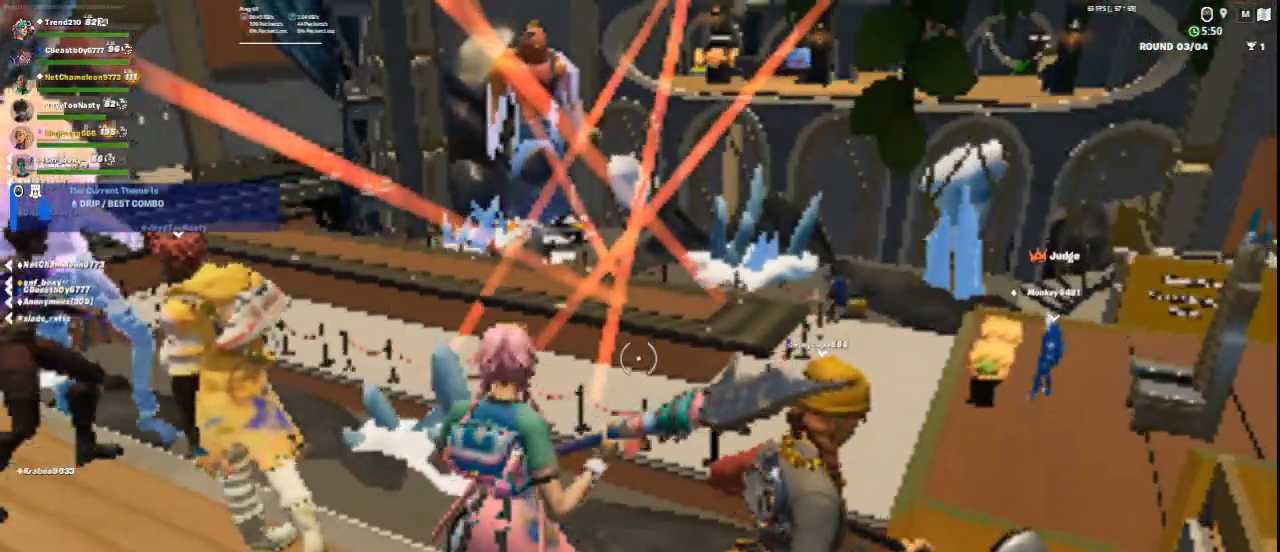
{"keys": [], "mouse": [], "events": [[333, "w", "up"]]}
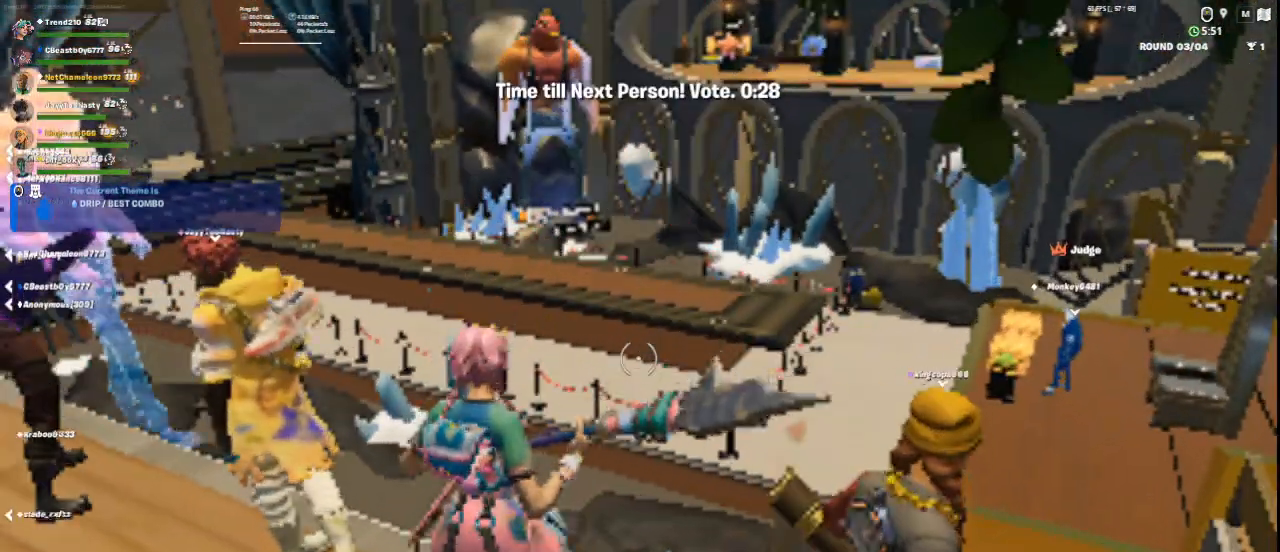
{"keys": [], "mouse": [], "events": []}
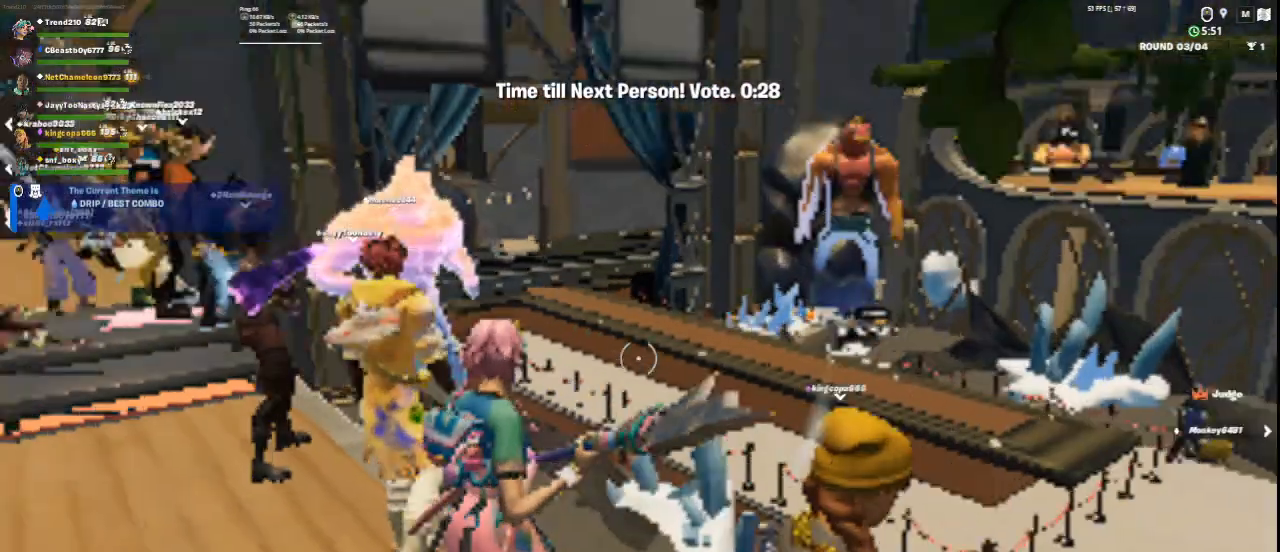
{"keys": [], "mouse": [], "events": [[83, "4", "down"], [250, "4", "up"]]}
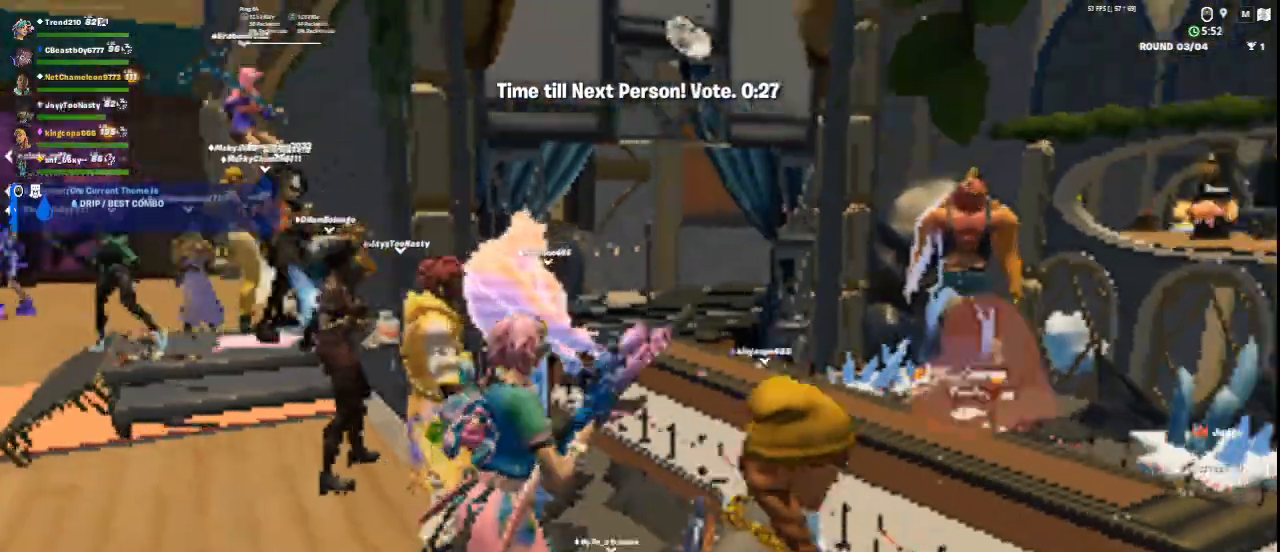
{"keys": [], "mouse": ["right"], "events": [[167, "mouse_right", "down"]]}
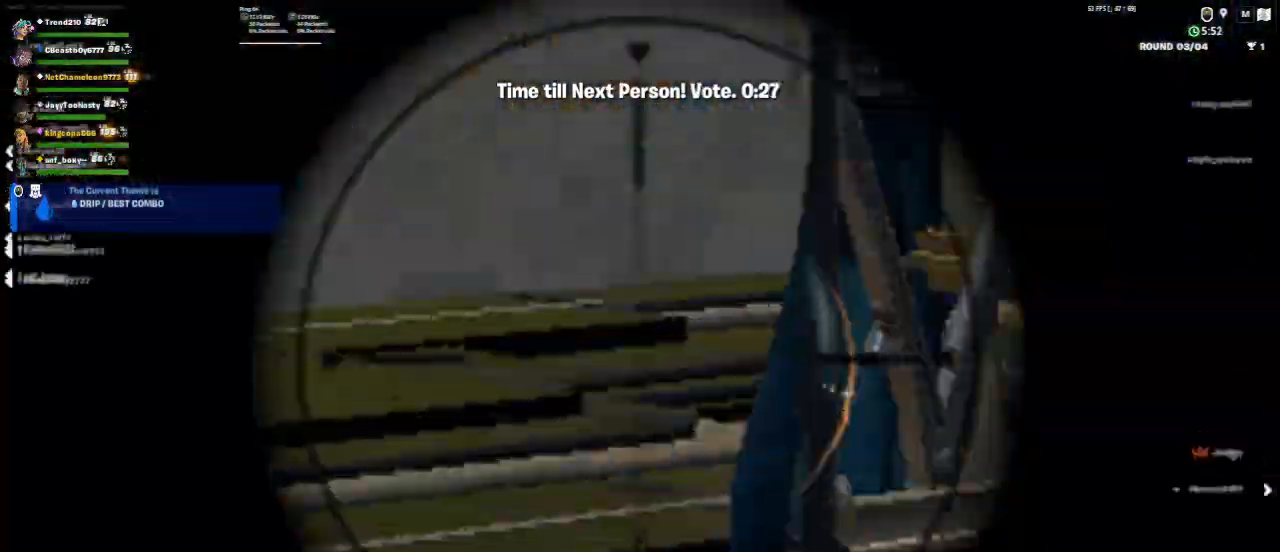
{"keys": [], "mouse": ["right"], "events": []}
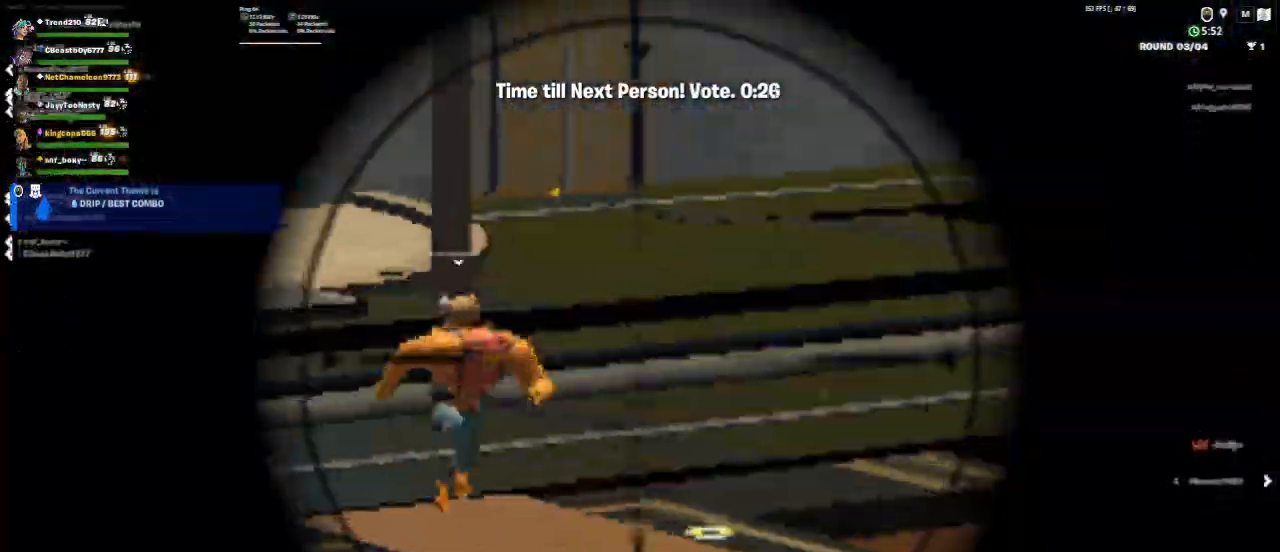
{"keys": [], "mouse": [], "events": [[334, "mouse_right", "up"], [376, "1", "down"], [459, "1", "up"]]}
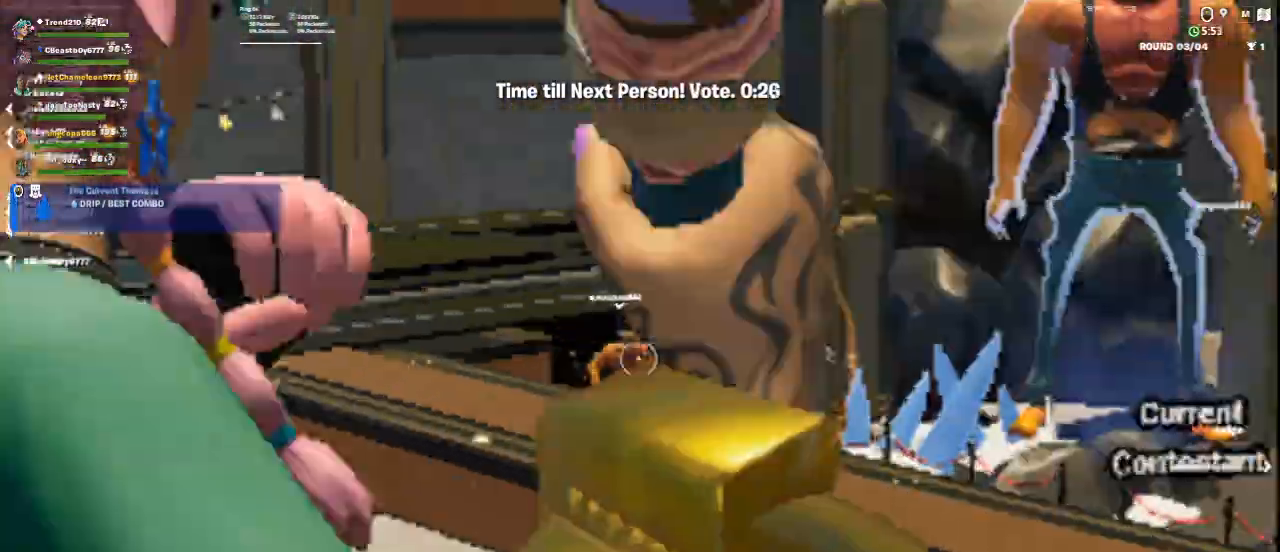
{"keys": [], "mouse": [], "events": []}
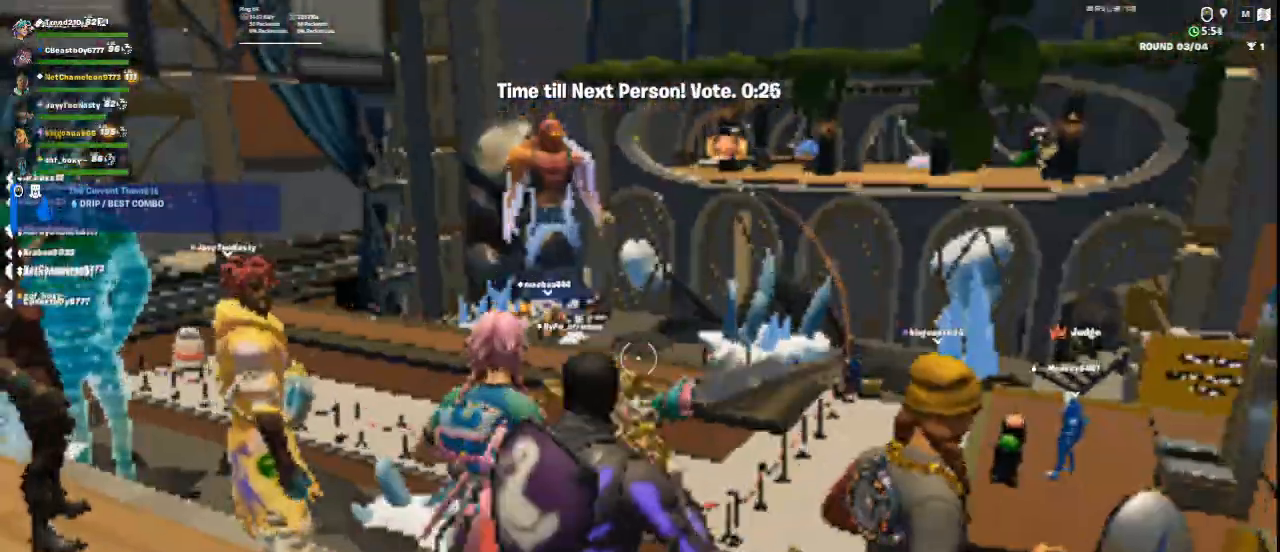
{"keys": [], "mouse": [], "events": [[292, "a", "down"], [376, "a", "up"]]}
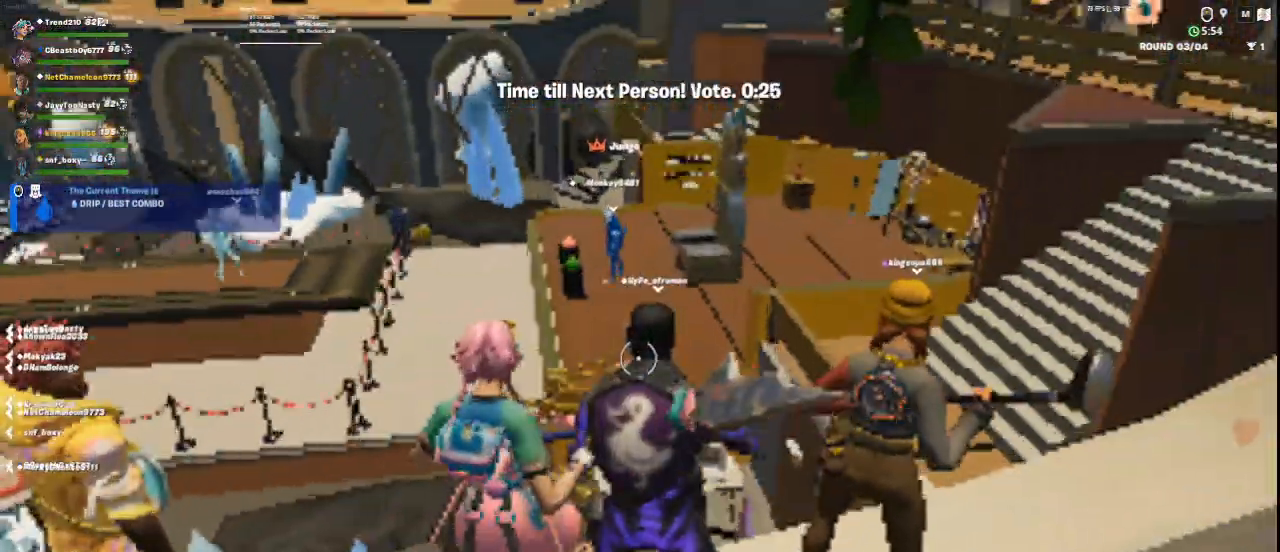
{"keys": ["a"], "mouse": [], "events": [[125, "s", "down"], [375, "s", "up"], [417, "a", "down"]]}
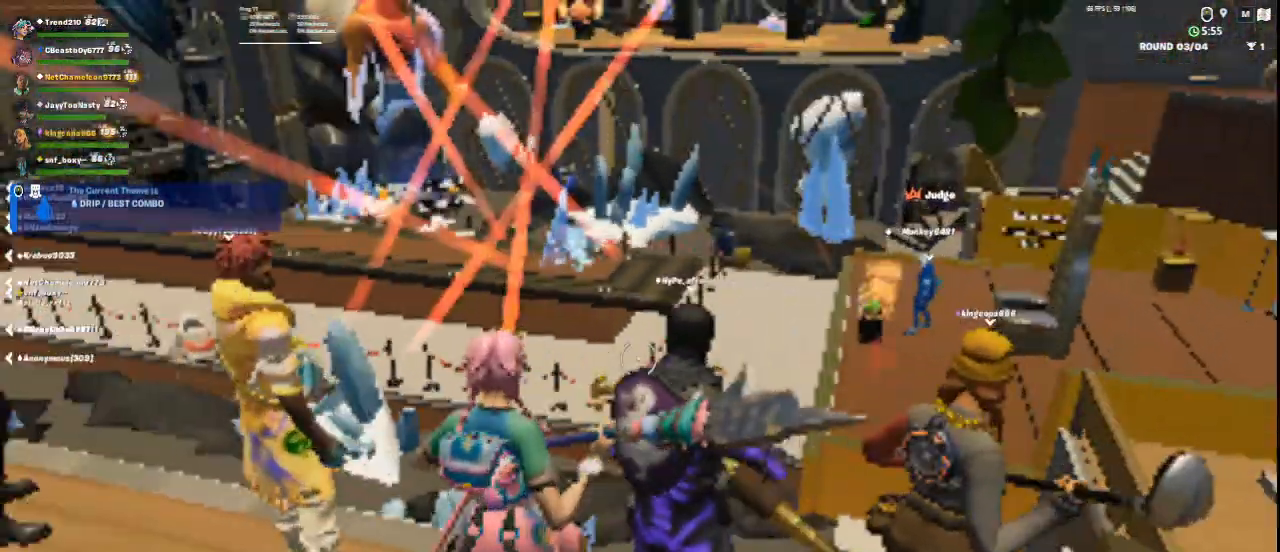
{"keys": [], "mouse": [], "events": [[84, "a", "up"], [292, "3", "down"], [376, "3", "up"]]}
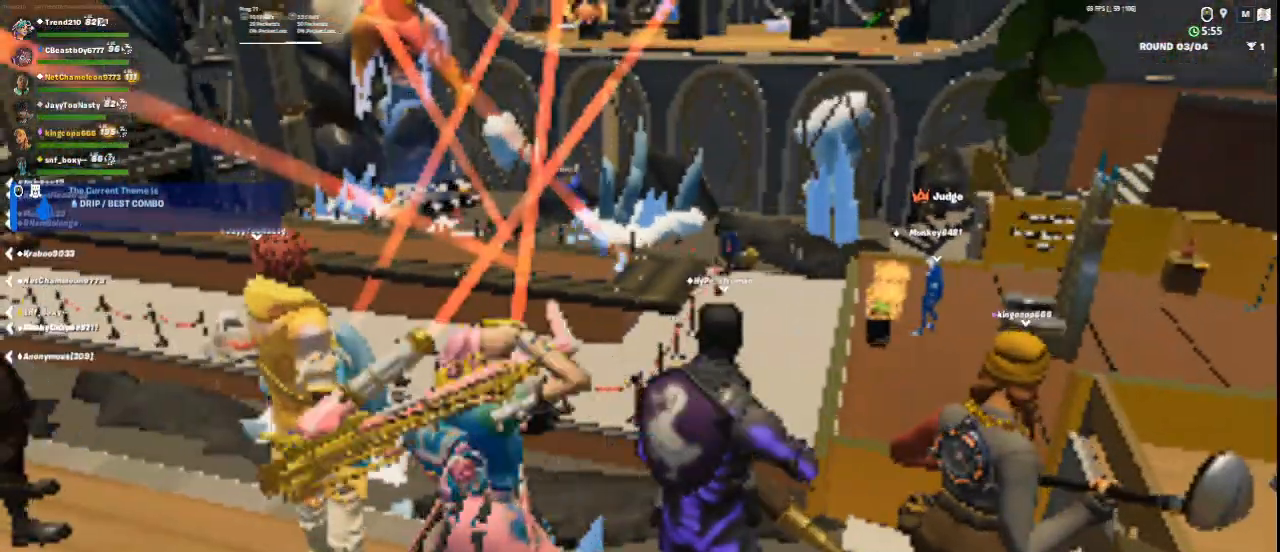
{"keys": [], "mouse": ["right"], "events": [[125, "w", "down"], [292, "mouse_right", "down"], [375, "w", "up"]]}
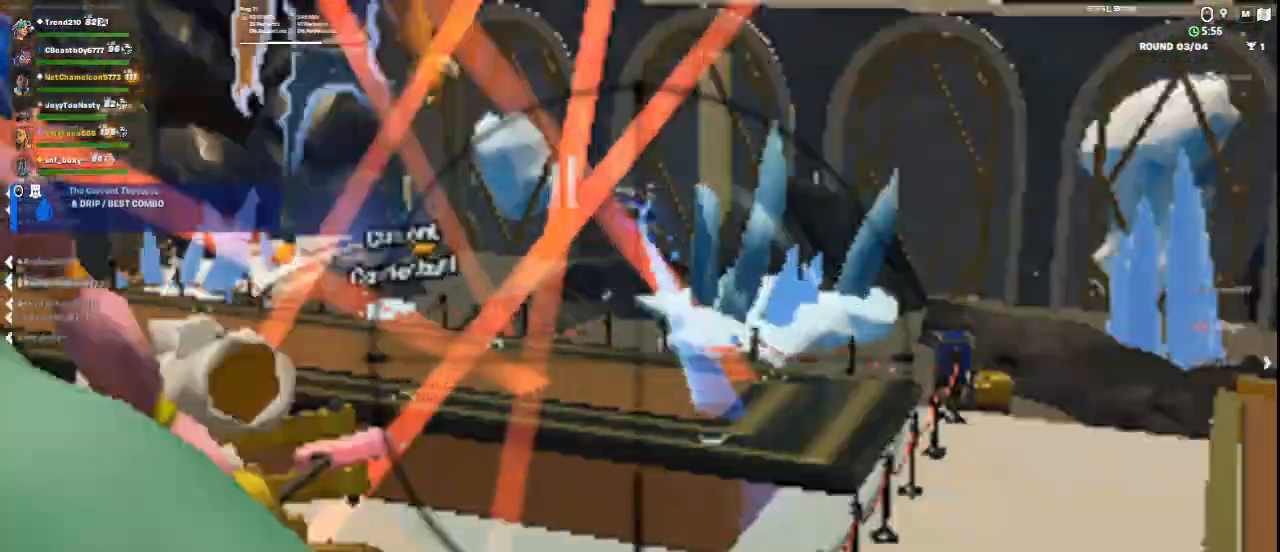
{"keys": [], "mouse": ["right"], "events": [[167, "mouse_right", "up"], [459, "mouse_right", "down"]]}
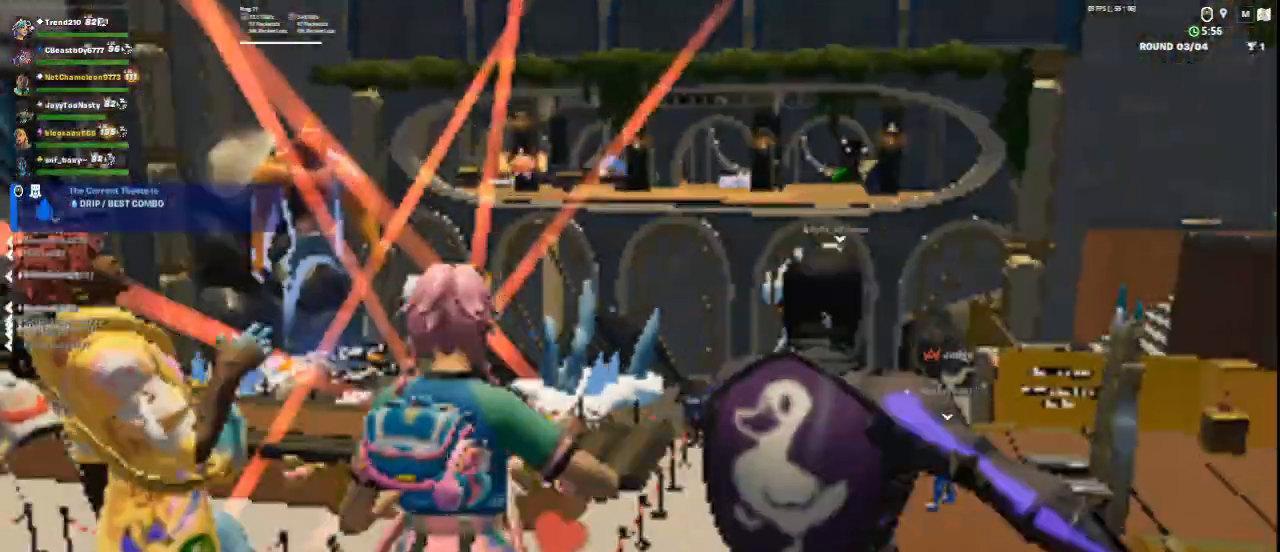
{"keys": [], "mouse": ["right"], "events": []}
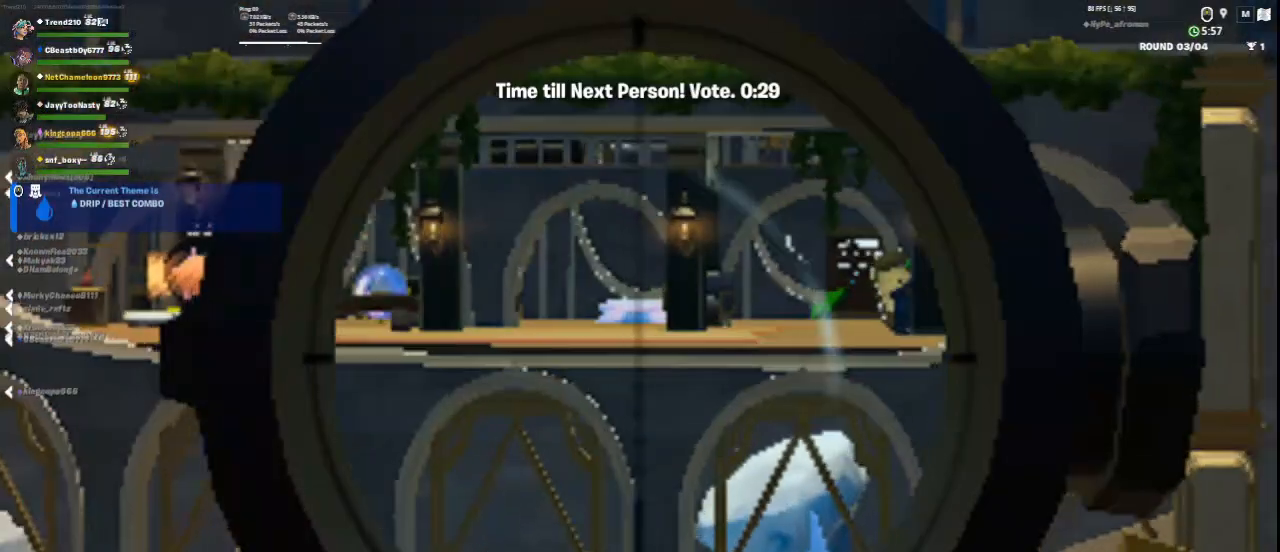
{"keys": [], "mouse": [], "events": [[292, "mouse_right", "up"]]}
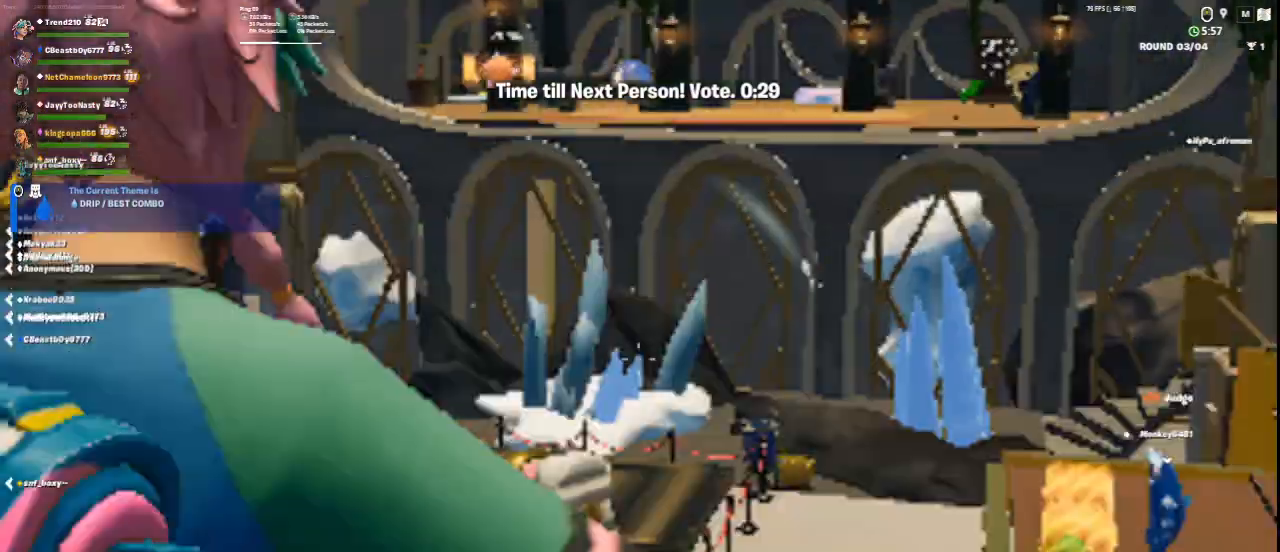
{"keys": [], "mouse": [], "events": [[42, "1", "down"], [208, "1", "up"]]}
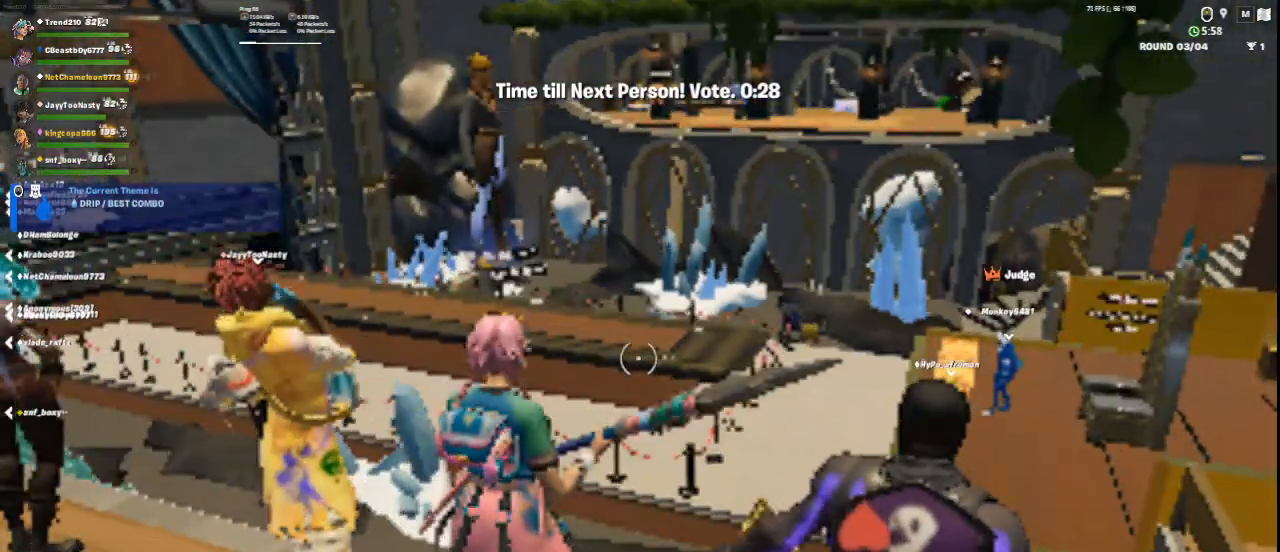
{"keys": [], "mouse": [], "events": [[125, "w", "down"], [251, "3", "down"], [417, "3", "up"], [417, "w", "up"]]}
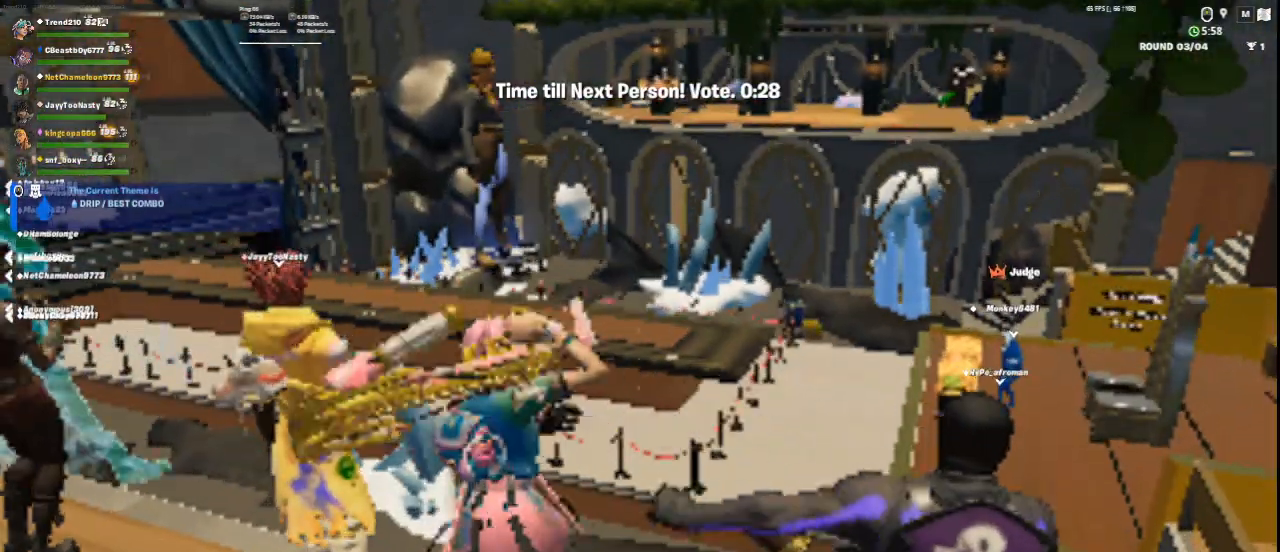
{"keys": ["3"], "mouse": [], "events": [[41, "1", "down"], [167, "1", "up"], [500, "3", "down"]]}